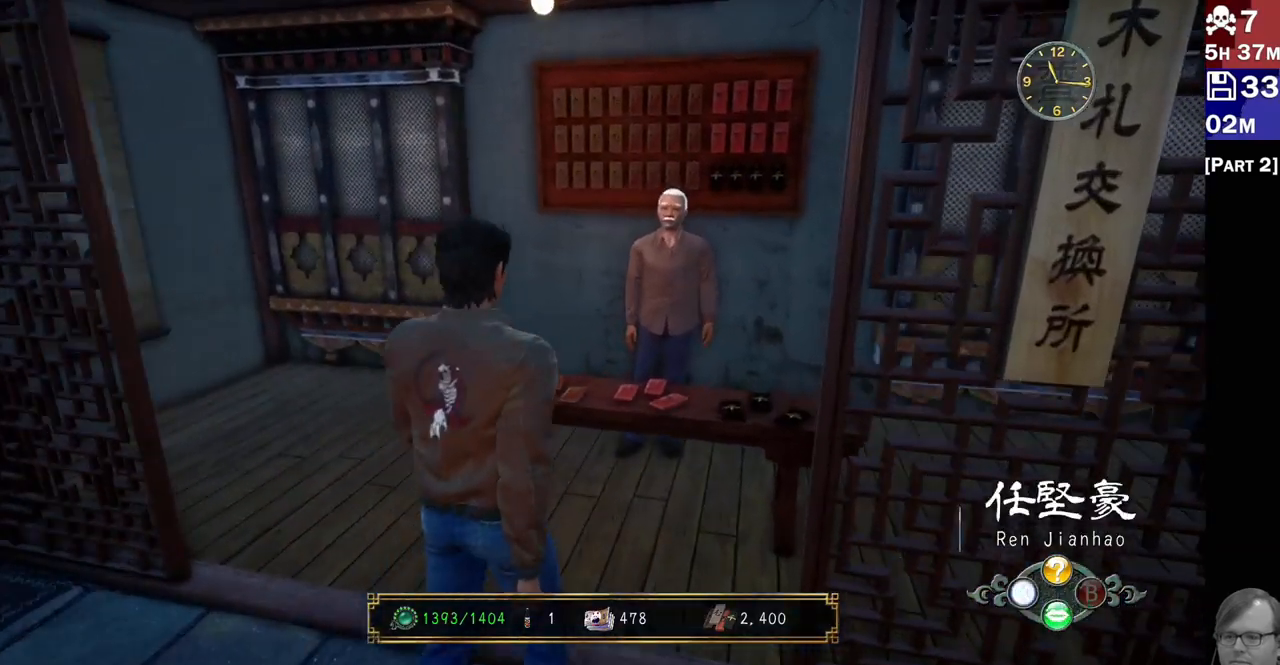
Gameplay with a controller (PlayStation layout); each line is a JSON object with the inputs held at the frame after it (dt_ms = milliseconds from this image to that frame). "events" lists button and stick changes between this image and that frame as [ms after this image, input, new state], when the widget could be followed in between. Not read: L3 R3.
{"dt_ms": 500, "buttons": [], "left_stick": "center", "right_stick": "center", "events": [[400, "right_stick", "down-right"], [500, "right_stick", "center"]]}
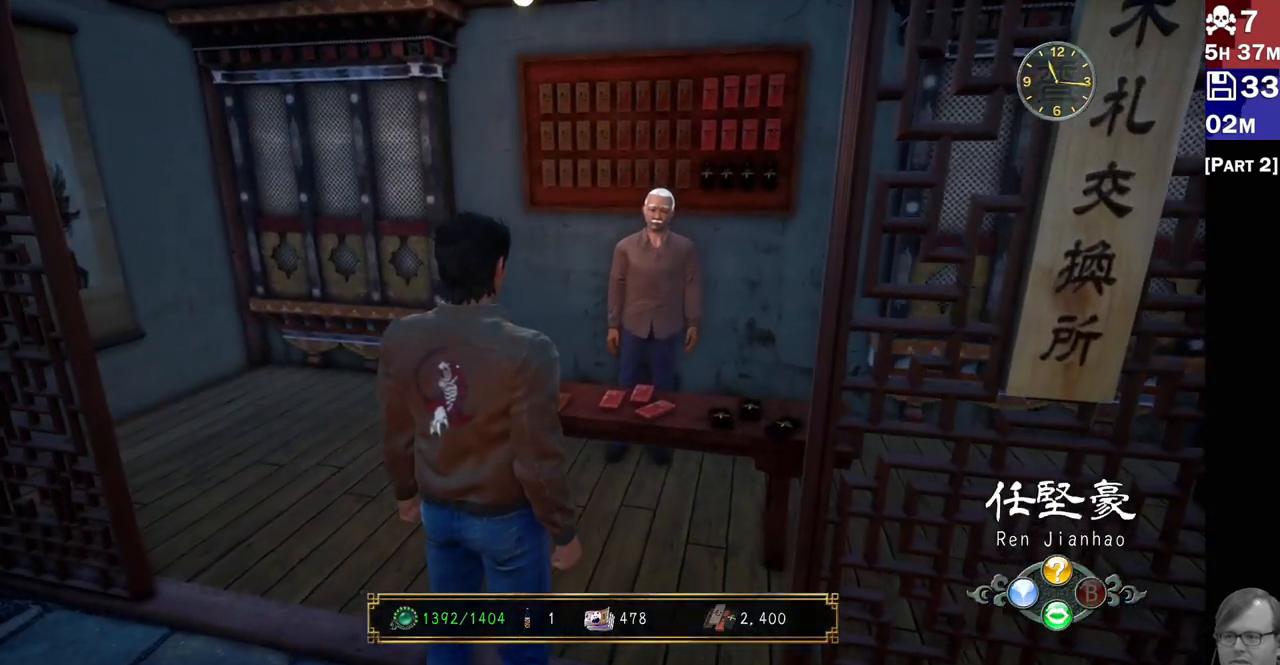
{"dt_ms": 500, "buttons": ["L2"], "left_stick": "center", "right_stick": "right", "events": [[17, "L2", "down"], [367, "right_stick", "right"]]}
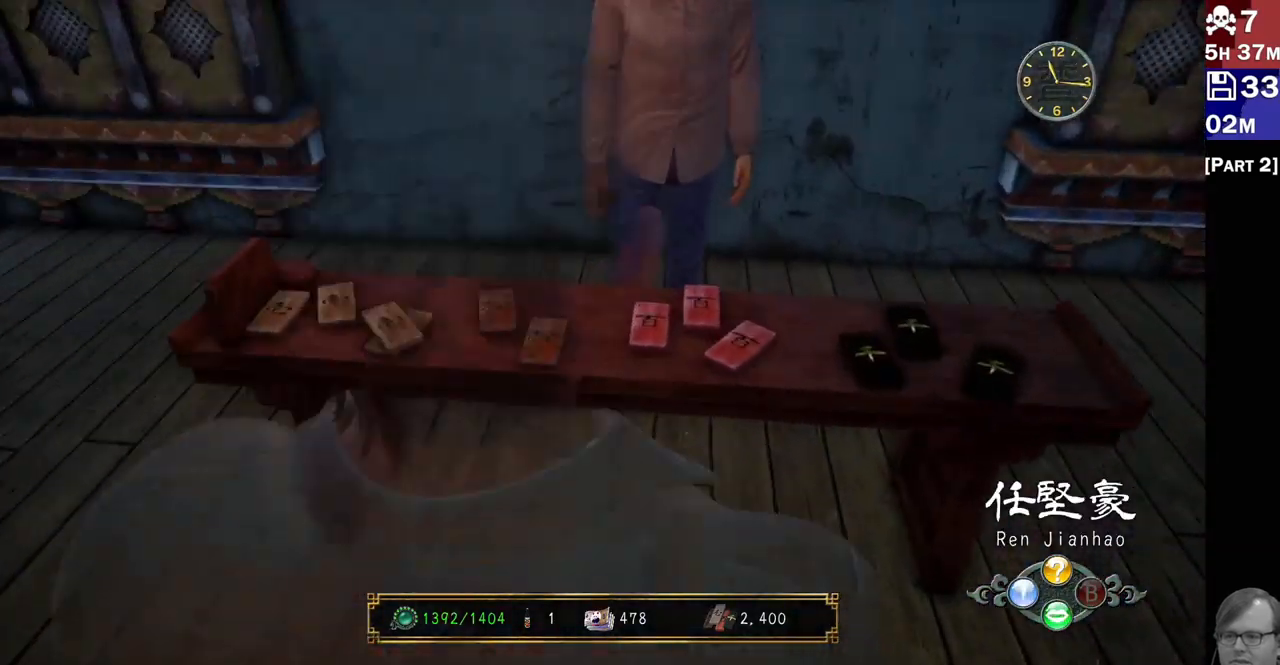
{"dt_ms": 500, "buttons": ["L1", "L2"], "left_stick": "center", "right_stick": "up-right", "events": [[17, "left_stick", "down-left"], [67, "left_stick", "center"], [150, "right_stick", "center"], [200, "right_stick", "up-right"], [500, "L1", "down"]]}
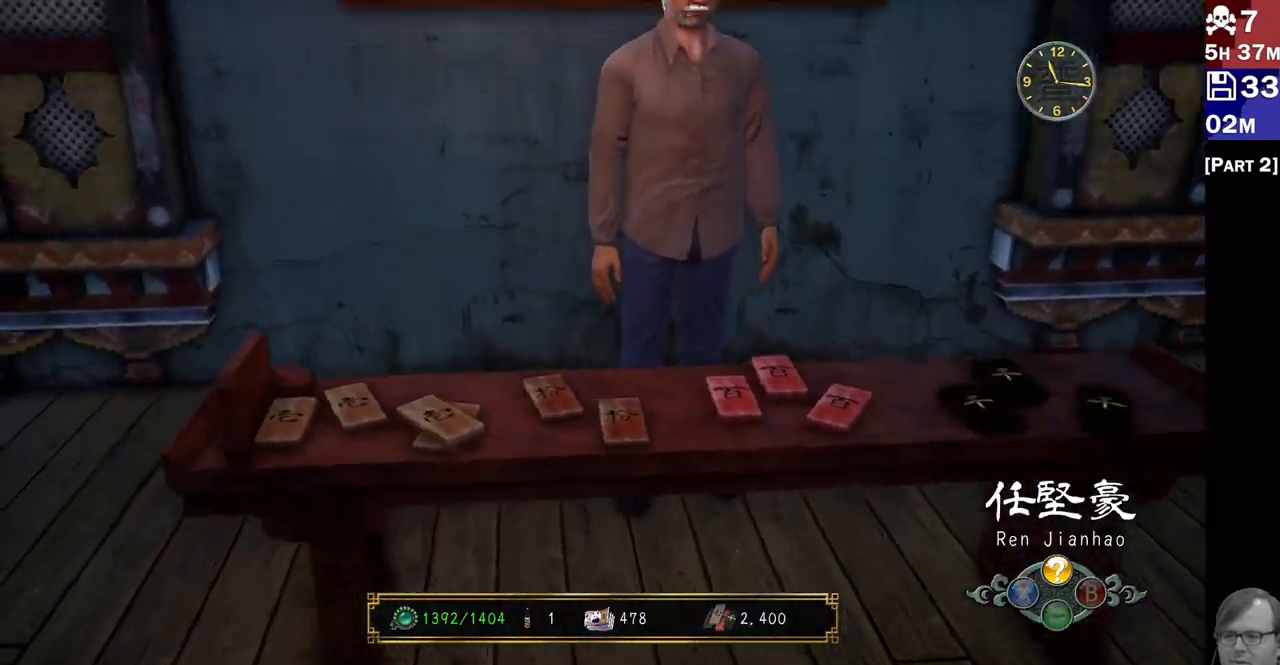
{"dt_ms": 500, "buttons": [], "left_stick": "center", "right_stick": "center", "events": [[83, "right_stick", "center"], [150, "L1", "up"], [317, "L2", "up"]]}
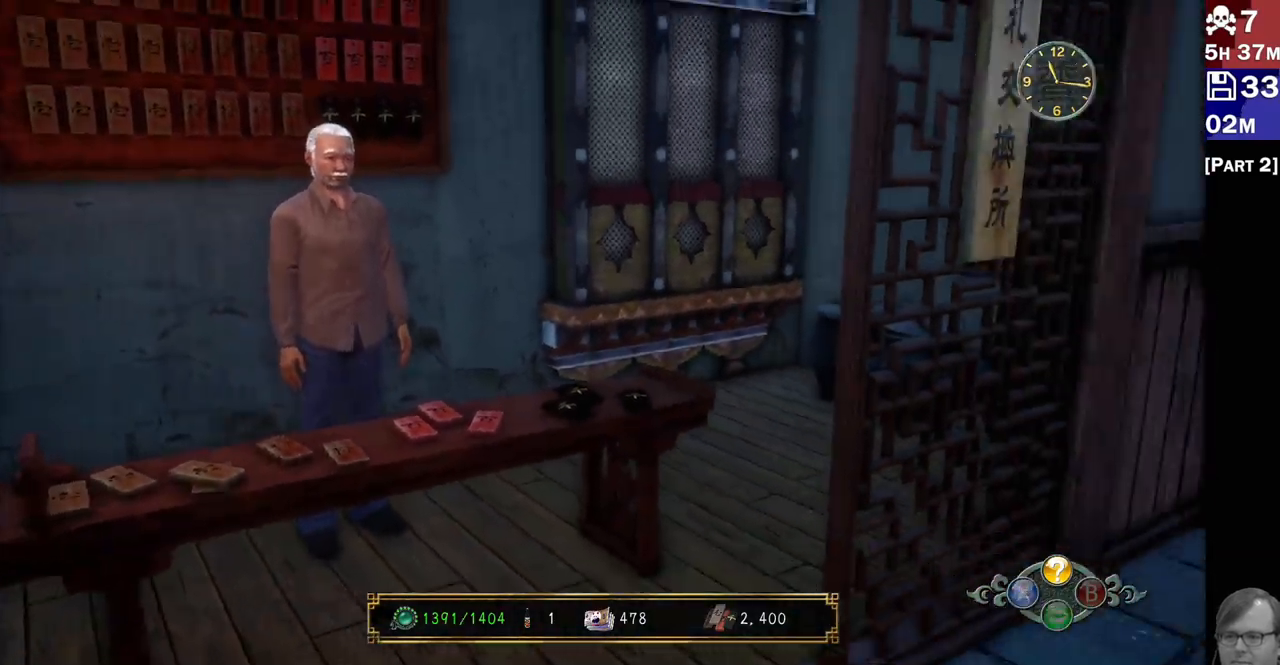
{"dt_ms": 500, "buttons": [], "left_stick": "right", "right_stick": "center", "events": [[467, "left_stick", "right"]]}
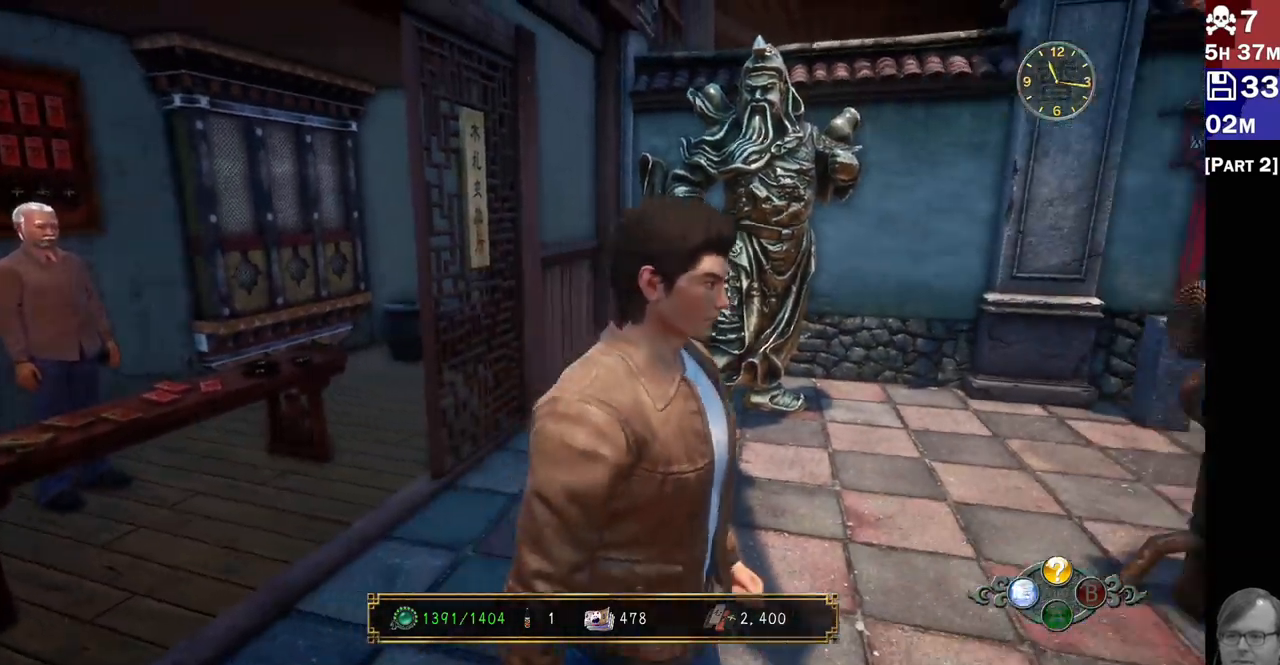
{"dt_ms": 1000, "buttons": [], "left_stick": "center", "right_stick": "center"}
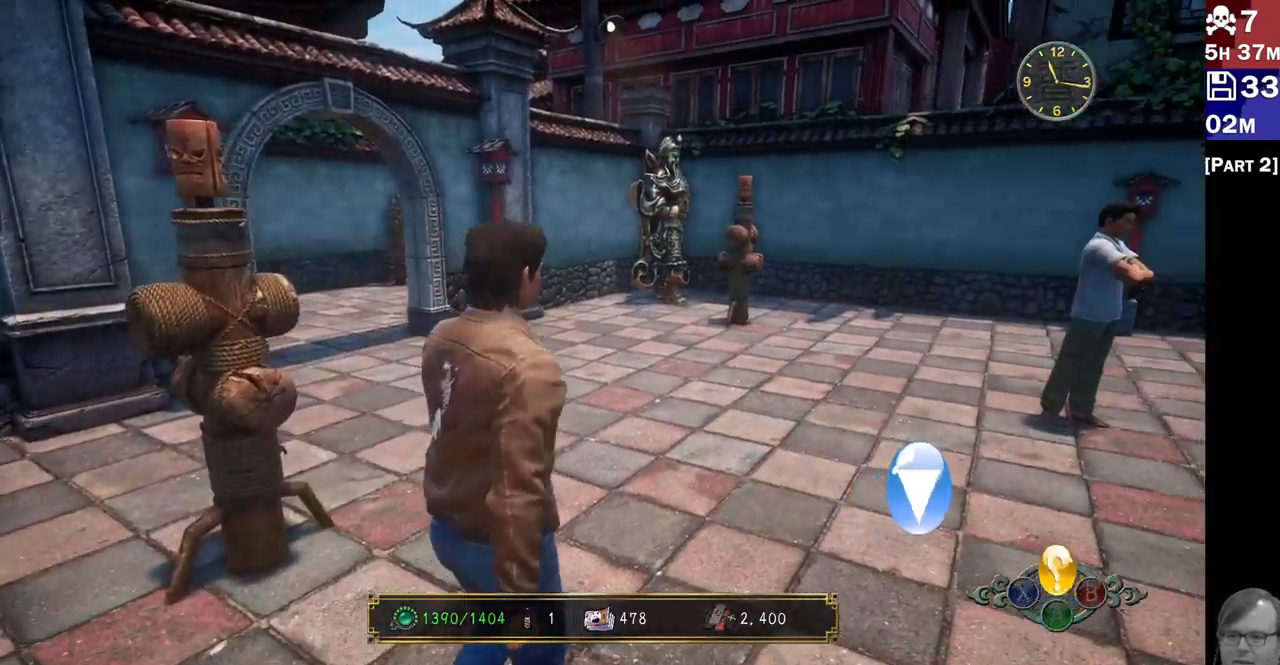
{"dt_ms": 500, "buttons": ["R2"], "left_stick": "up-right", "right_stick": "down-left", "events": [[17, "R2", "down"], [17, "left_stick", "up-right"], [233, "right_stick", "down-left"]]}